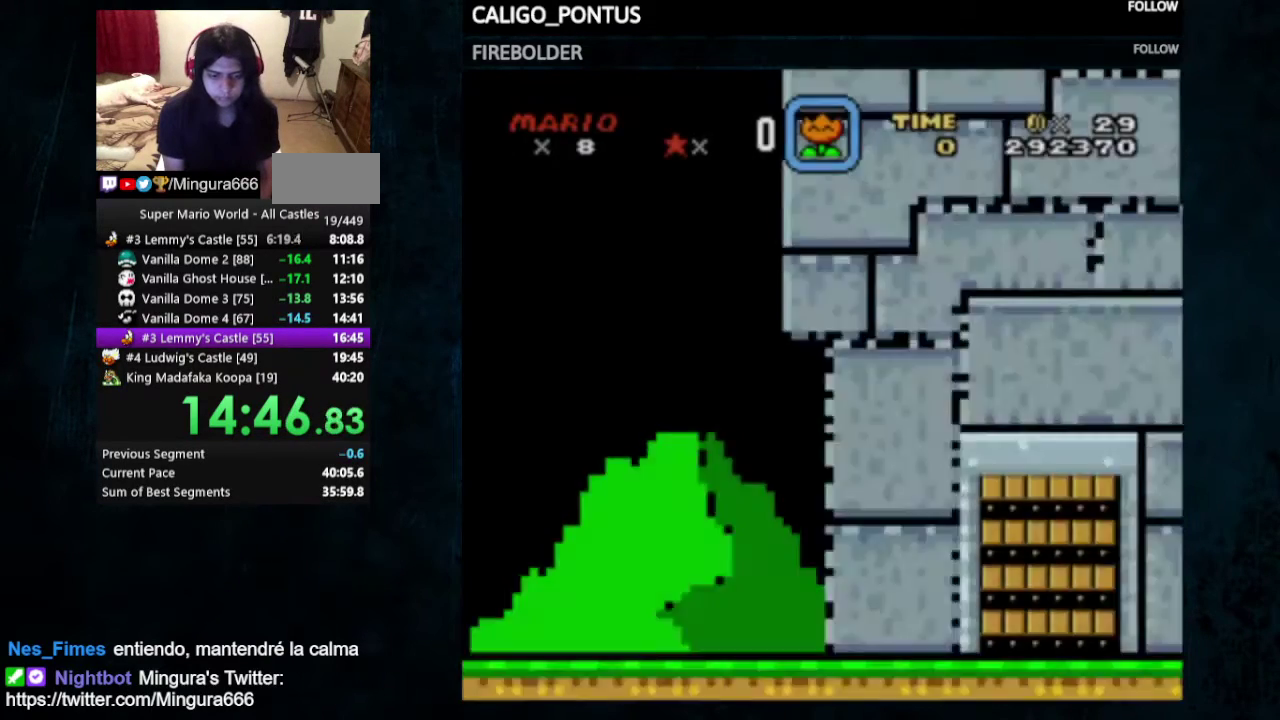
Gameplay with a controller (Nintendo layout); each line is a JSON object with the inputs held at the frame after it (dt_ms = milliseconds from this image to that frame). "events" lists button and stick changes between this image and that frame as [ms after this image, input, new state], when the widget could be followed in between. Not read: L3 R3.
{"dt_ms": 300, "buttons": ["A", "B"], "events": [[67, "A", "down"], [67, "B", "up"], [133, "A", "up"], [133, "B", "down"], [300, "A", "down"]]}
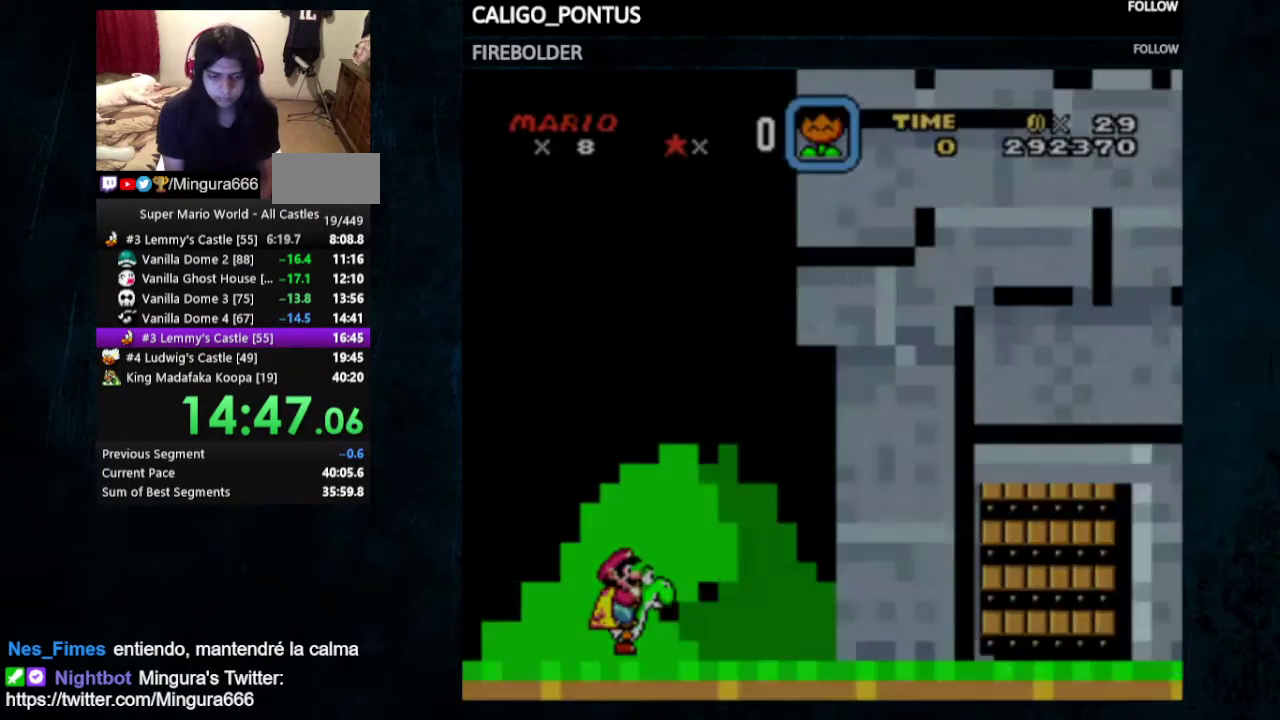
{"dt_ms": 400, "buttons": [], "events": [[33, "B", "up"], [100, "A", "up"]]}
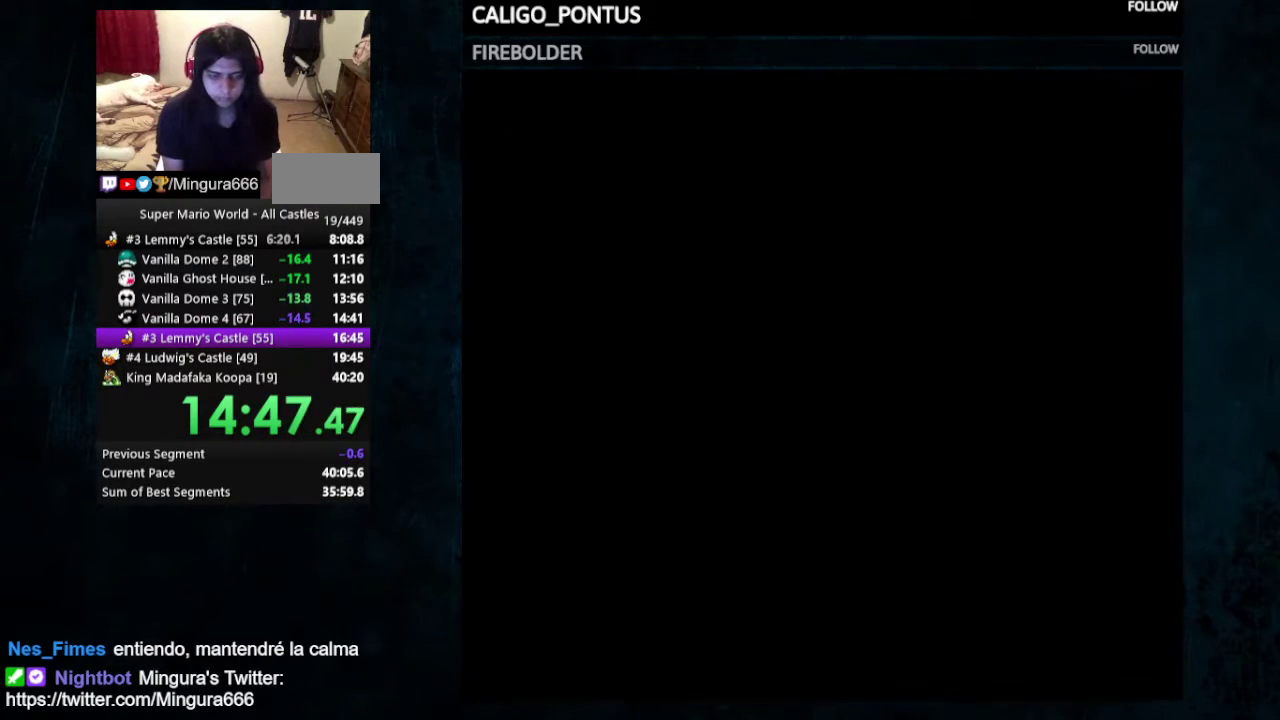
{"dt_ms": 400, "buttons": [], "events": []}
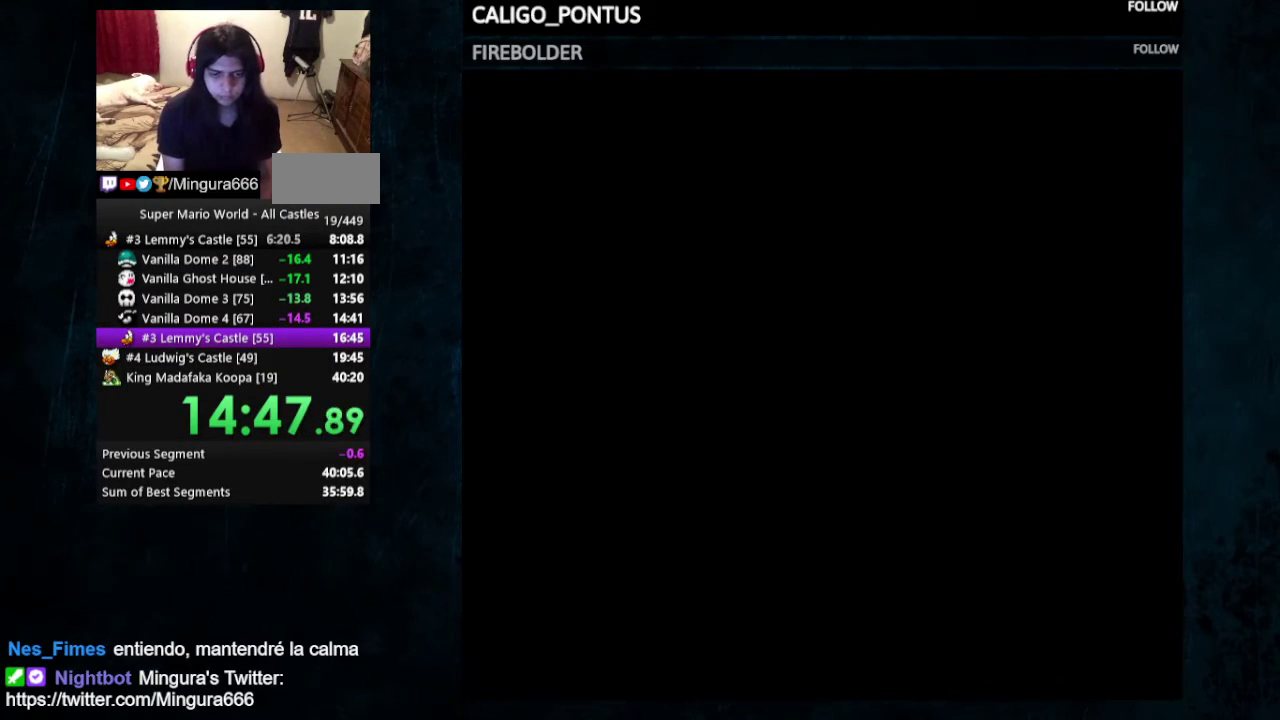
{"dt_ms": 500, "buttons": [], "events": []}
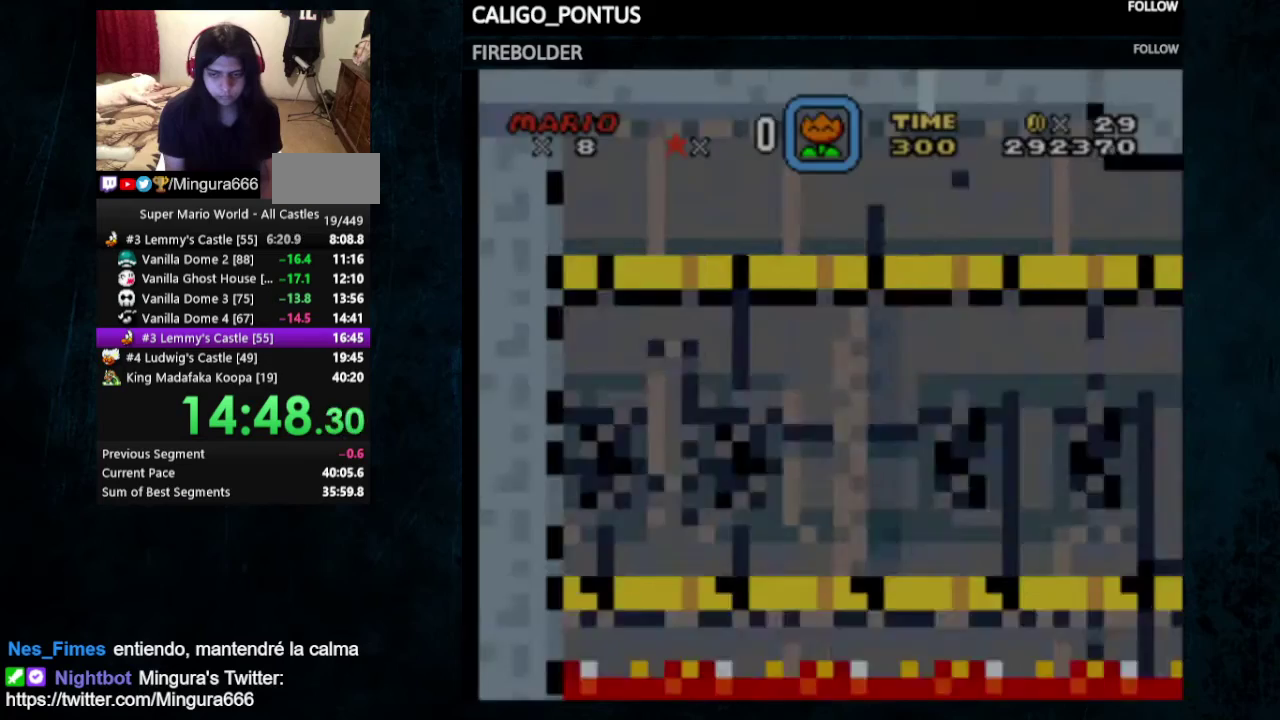
{"dt_ms": 500, "buttons": [], "events": []}
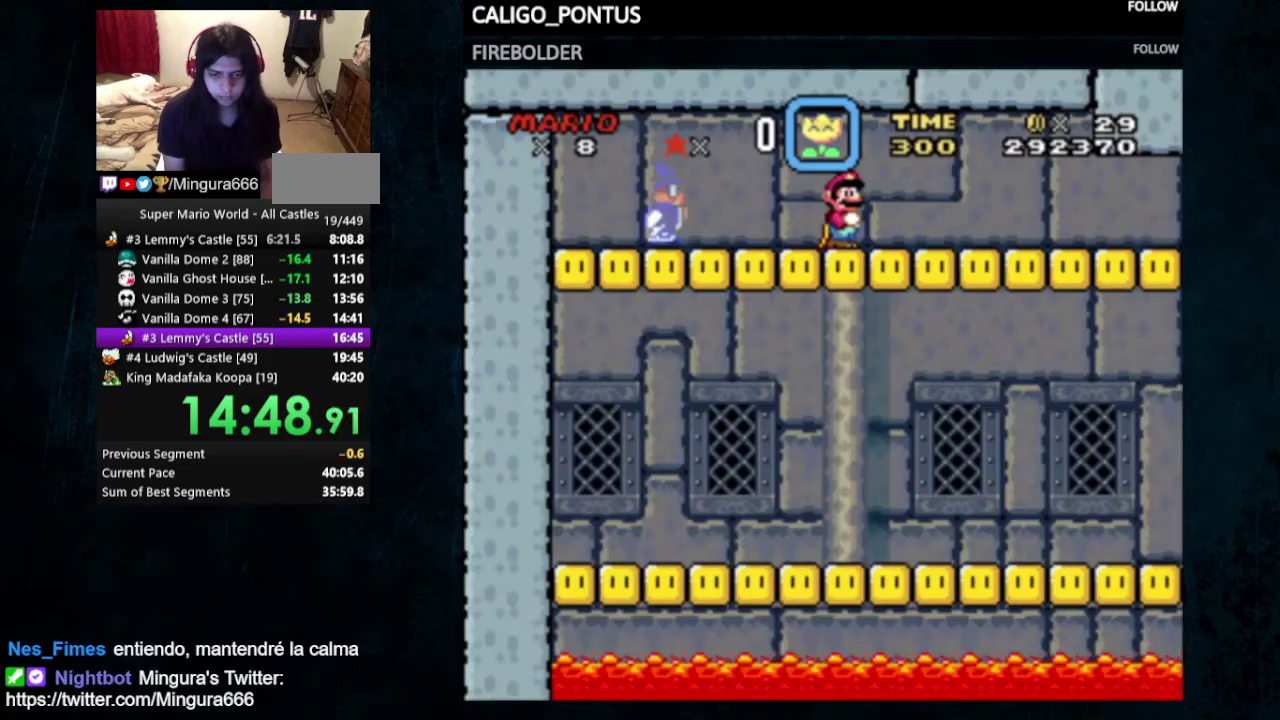
{"dt_ms": 500, "buttons": [], "events": []}
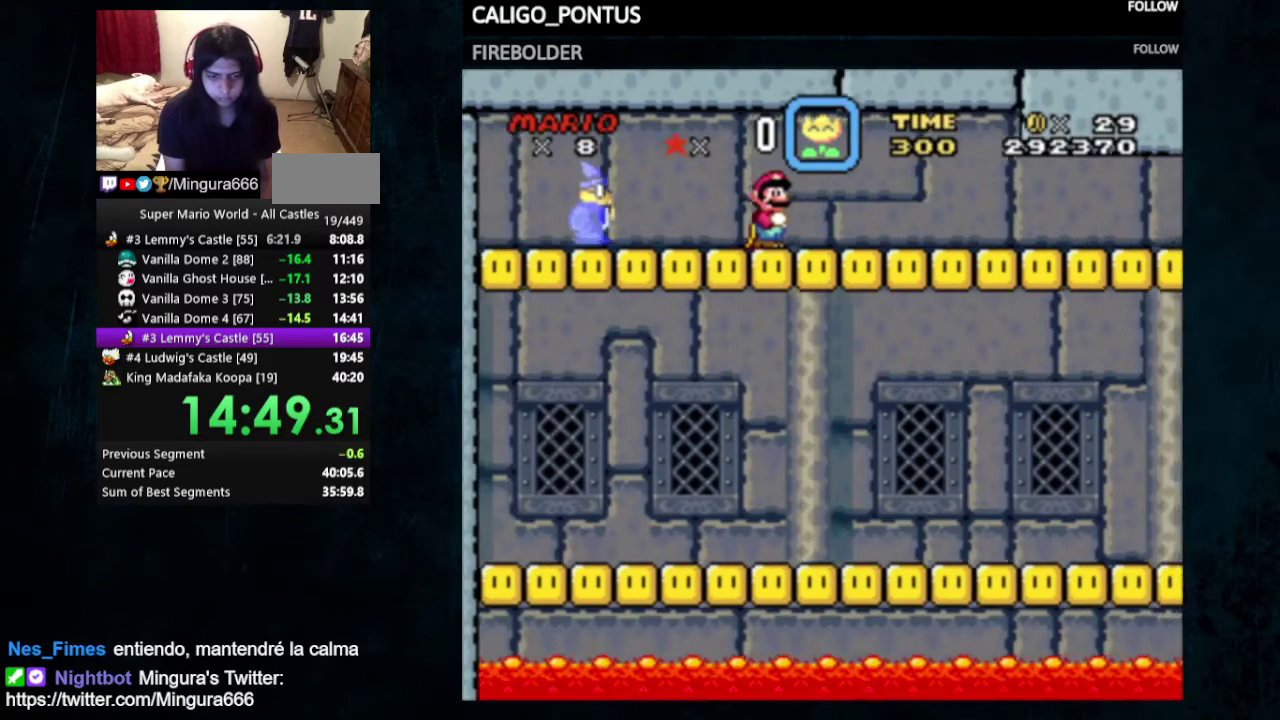
{"dt_ms": 700, "buttons": [], "events": [[600, "Y", "down"], [700, "Y", "up"]]}
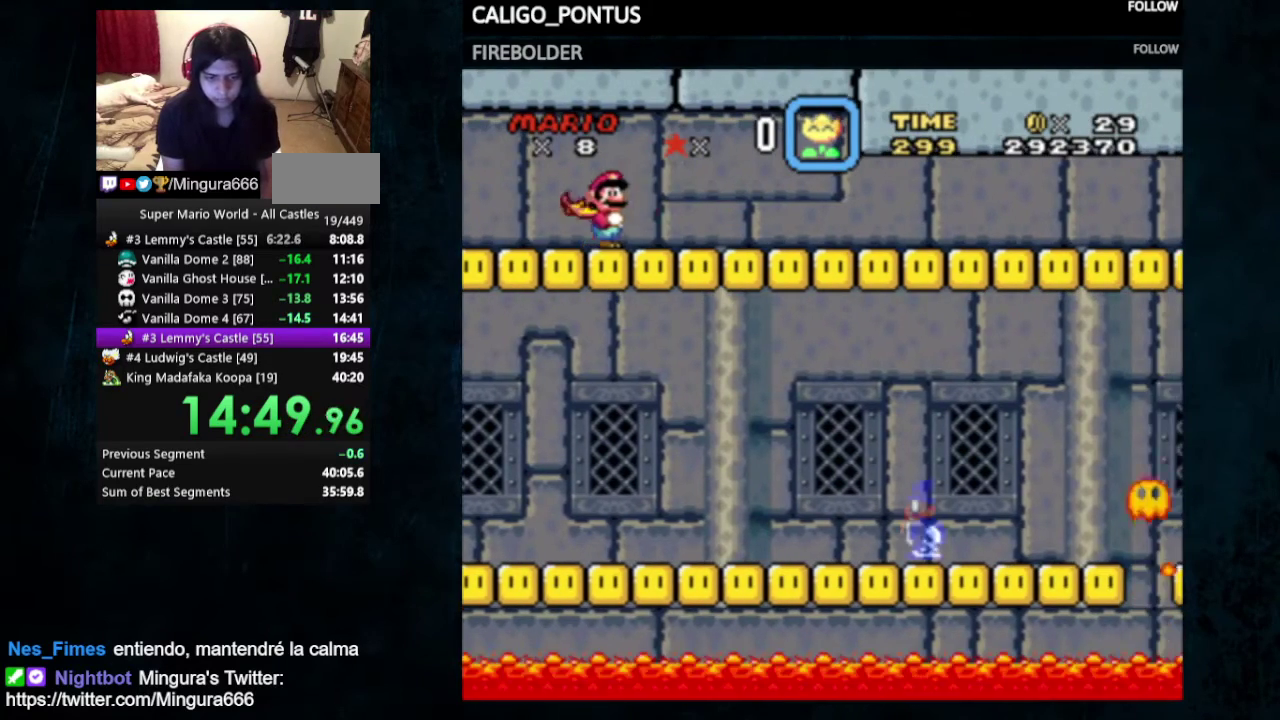
{"dt_ms": 100, "buttons": ["Y"], "events": [[67, "Y", "down"]]}
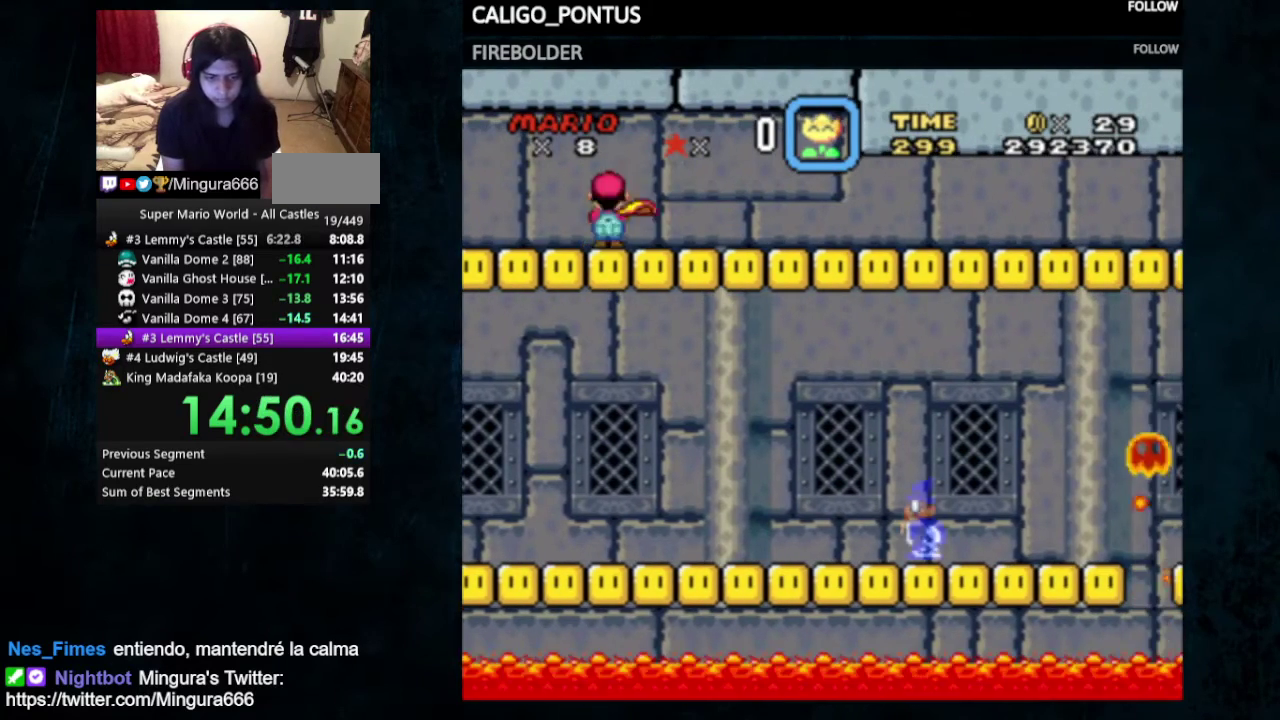
{"dt_ms": 700, "buttons": ["Y"], "events": [[33, "Y", "up"], [100, "Y", "down"]]}
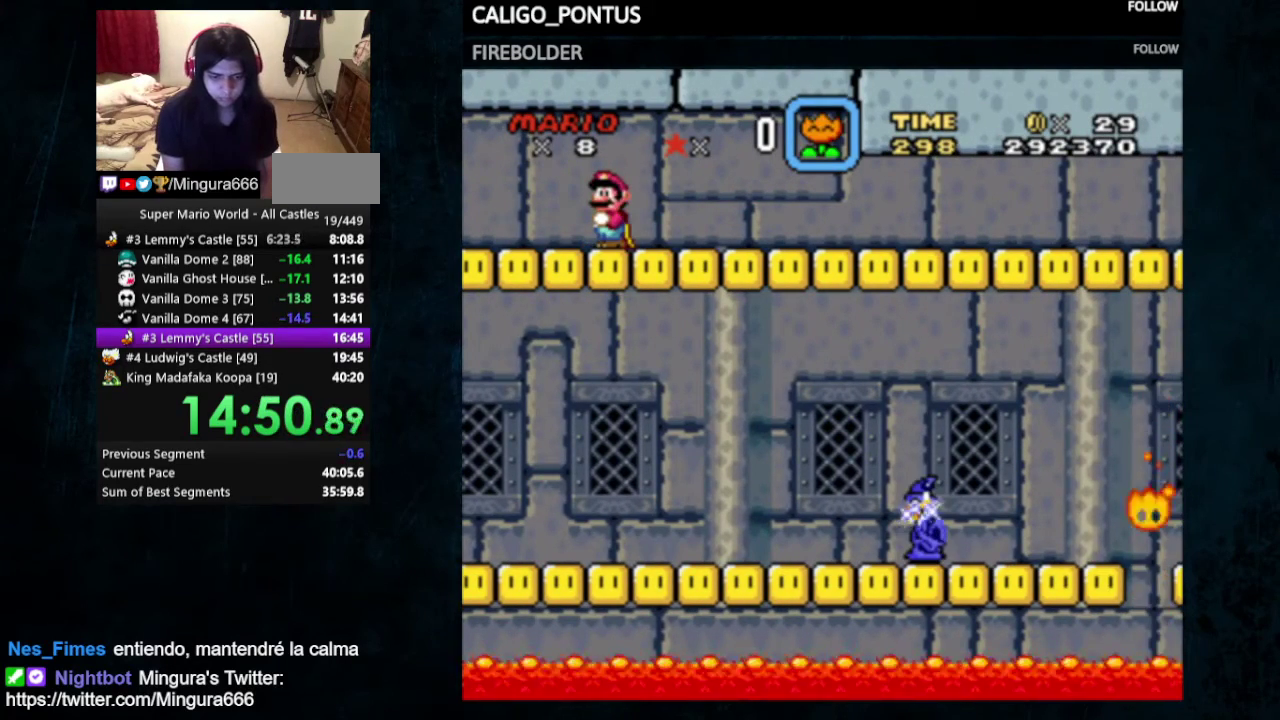
{"dt_ms": 500, "buttons": ["Y"], "events": []}
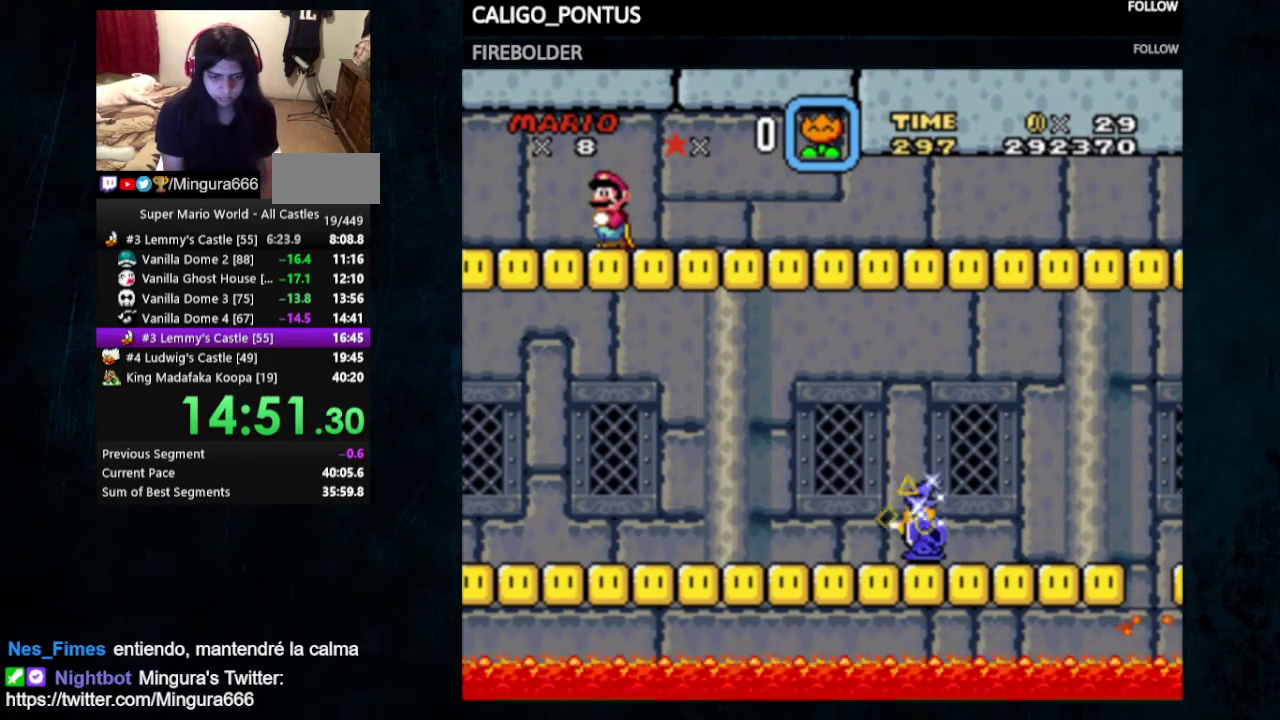
{"dt_ms": 500, "buttons": ["Y"], "events": []}
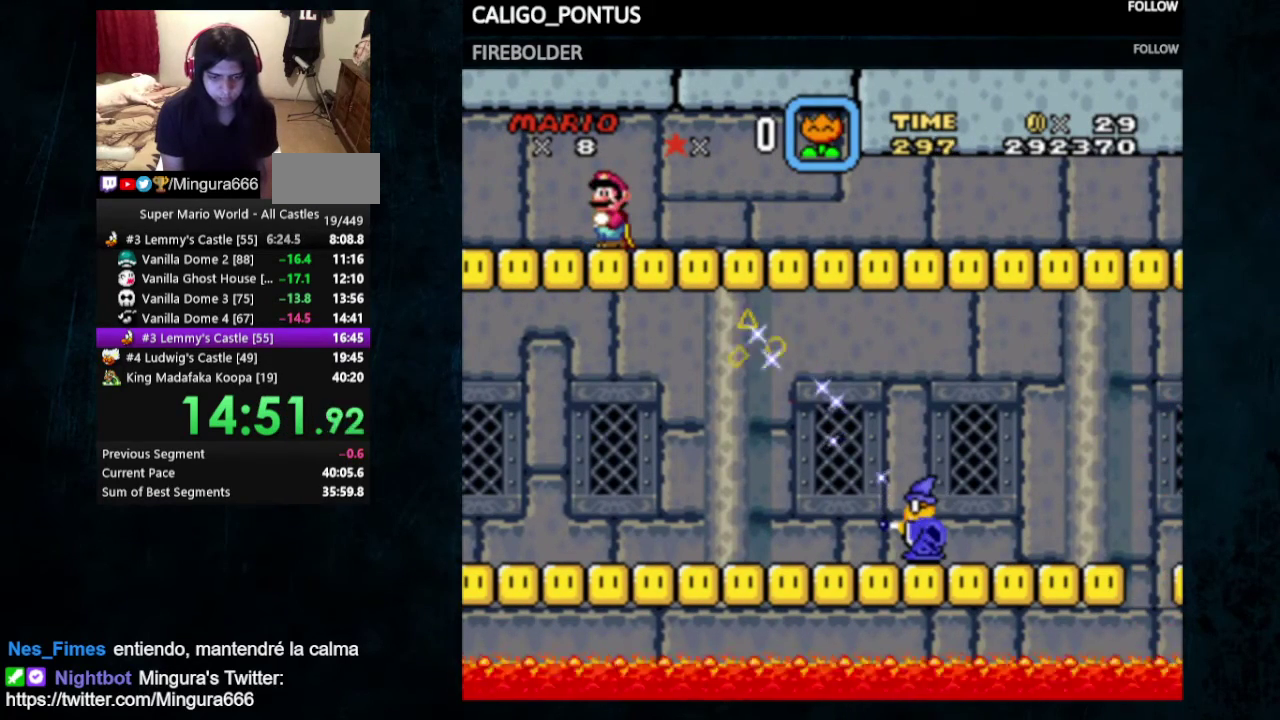
{"dt_ms": 500, "buttons": ["Y"], "events": [[100, "DPAD_RIGHT", "down"], [467, "DPAD_RIGHT", "up"]]}
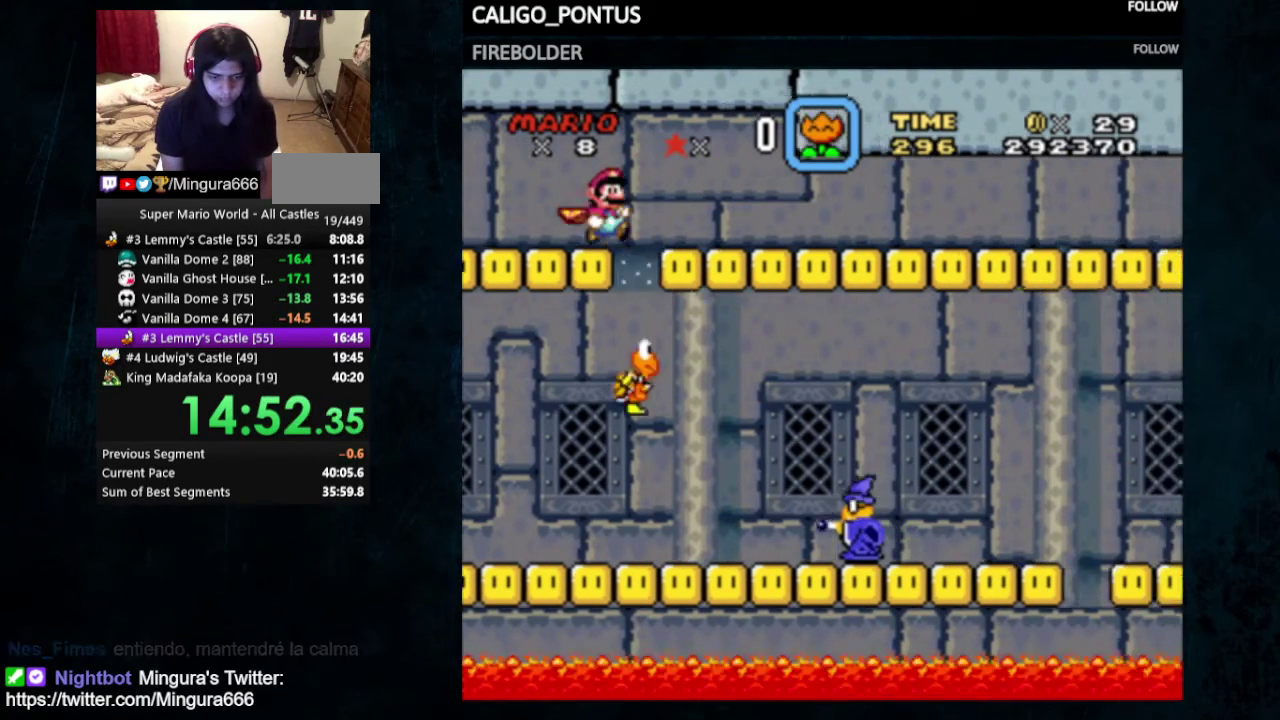
{"dt_ms": 500, "buttons": ["Y"], "events": []}
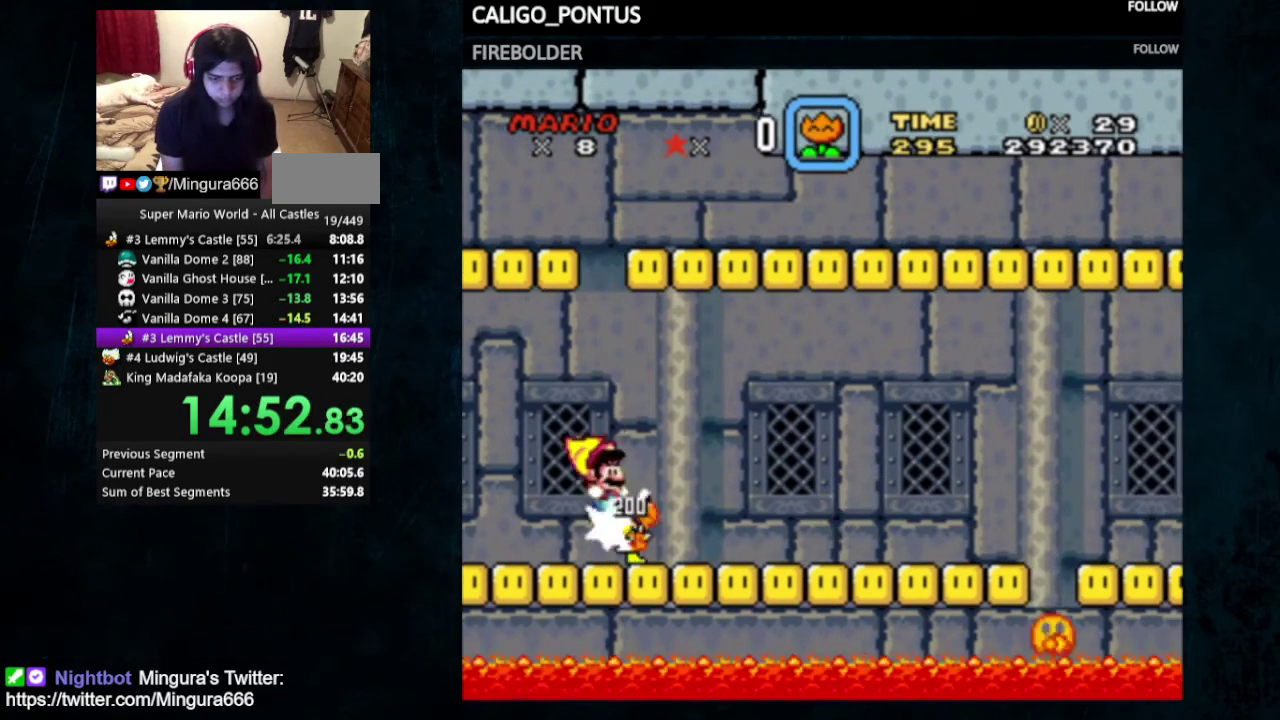
{"dt_ms": 700, "buttons": ["Y", "DPAD_RIGHT"], "events": [[33, "DPAD_LEFT", "down"], [133, "DPAD_UP", "down"], [200, "DPAD_LEFT", "up"], [200, "DPAD_UP", "up"], [233, "DPAD_RIGHT", "down"], [600, "Y", "up"], [667, "Y", "down"]]}
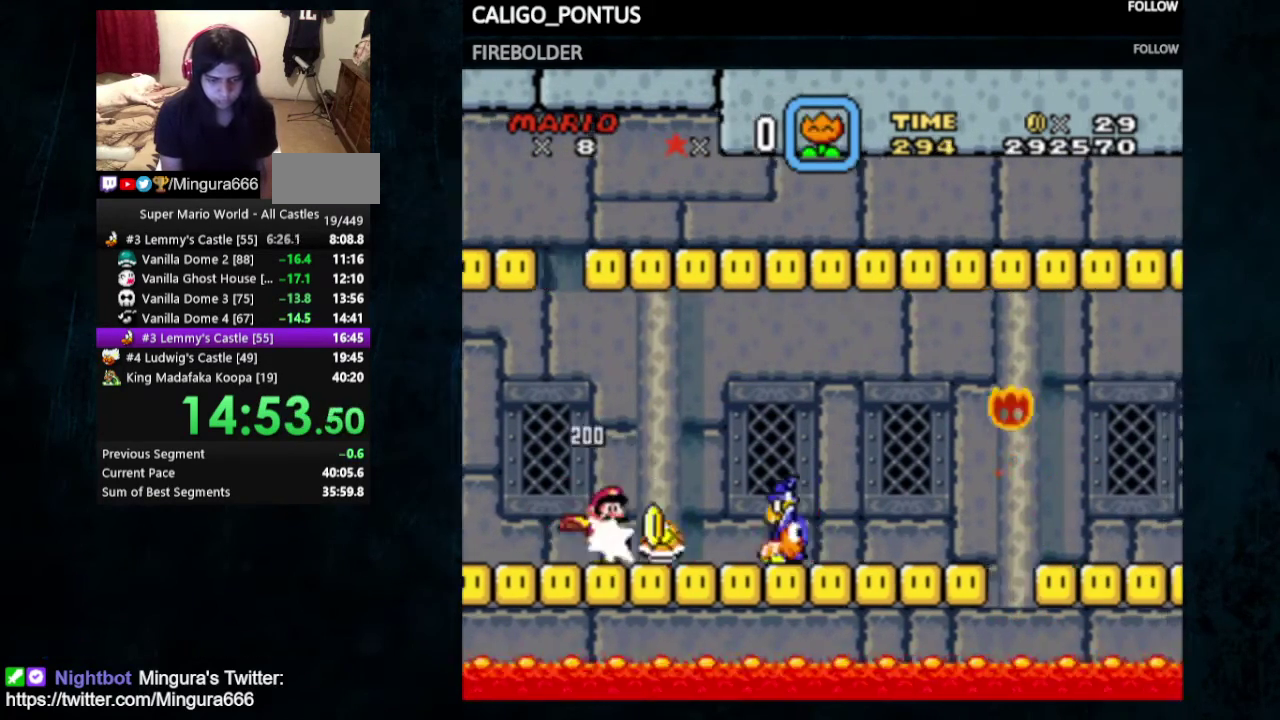
{"dt_ms": 300, "buttons": ["Y", "DPAD_RIGHT"], "events": []}
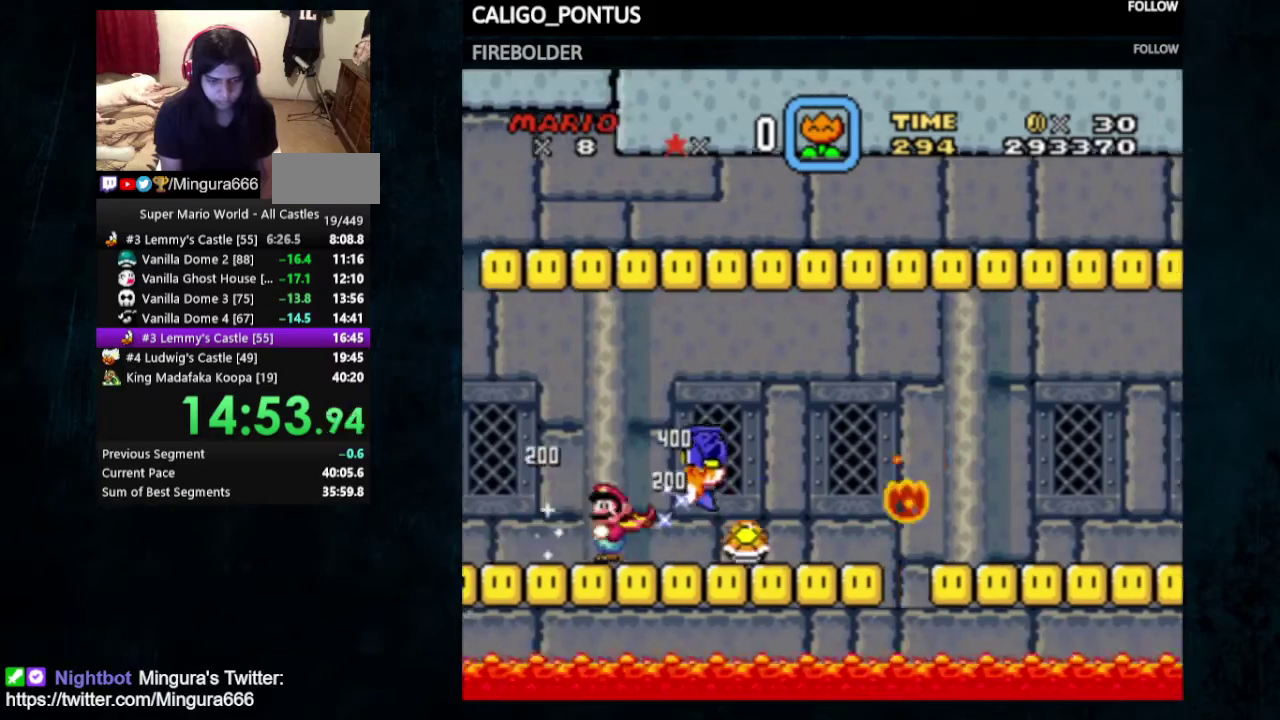
{"dt_ms": 500, "buttons": ["Y", "DPAD_RIGHT"], "events": [[400, "B", "down"], [500, "B", "up"]]}
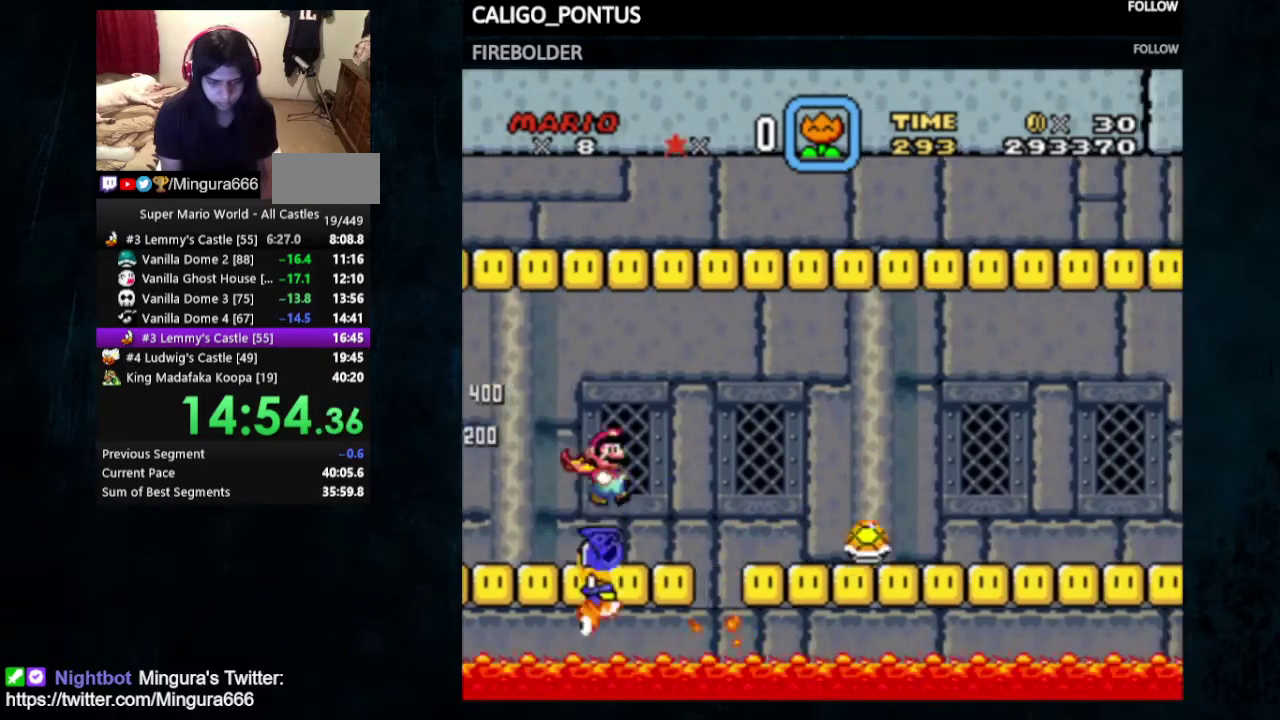
{"dt_ms": 500, "buttons": ["Y", "DPAD_RIGHT"], "events": []}
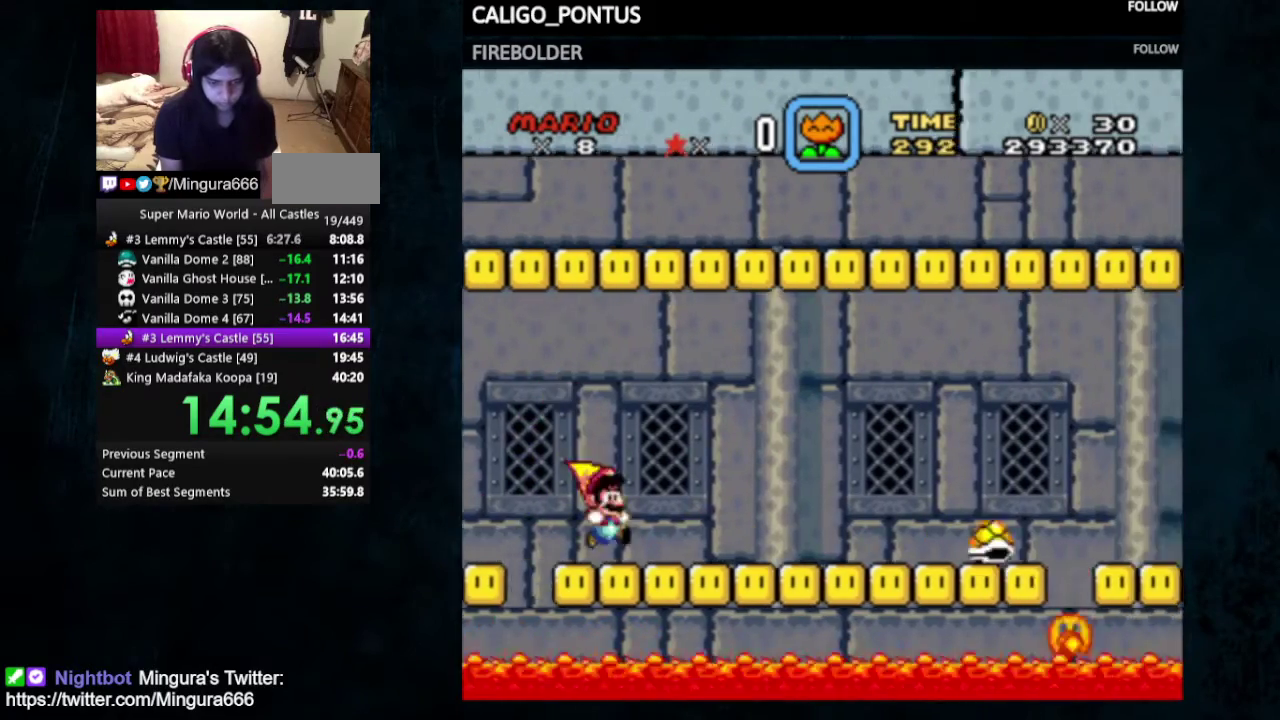
{"dt_ms": 500, "buttons": ["Y", "DPAD_RIGHT"], "events": []}
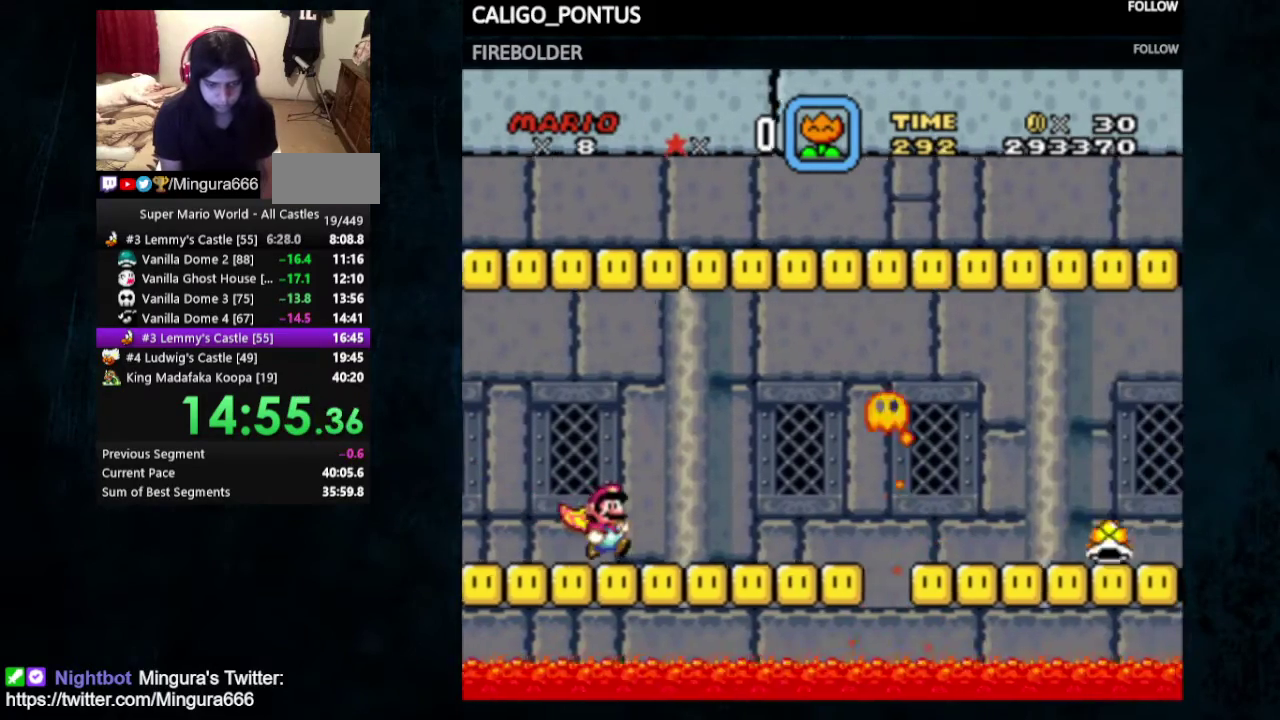
{"dt_ms": 400, "buttons": ["Y", "DPAD_RIGHT"], "events": [[233, "B", "down"], [367, "B", "up"]]}
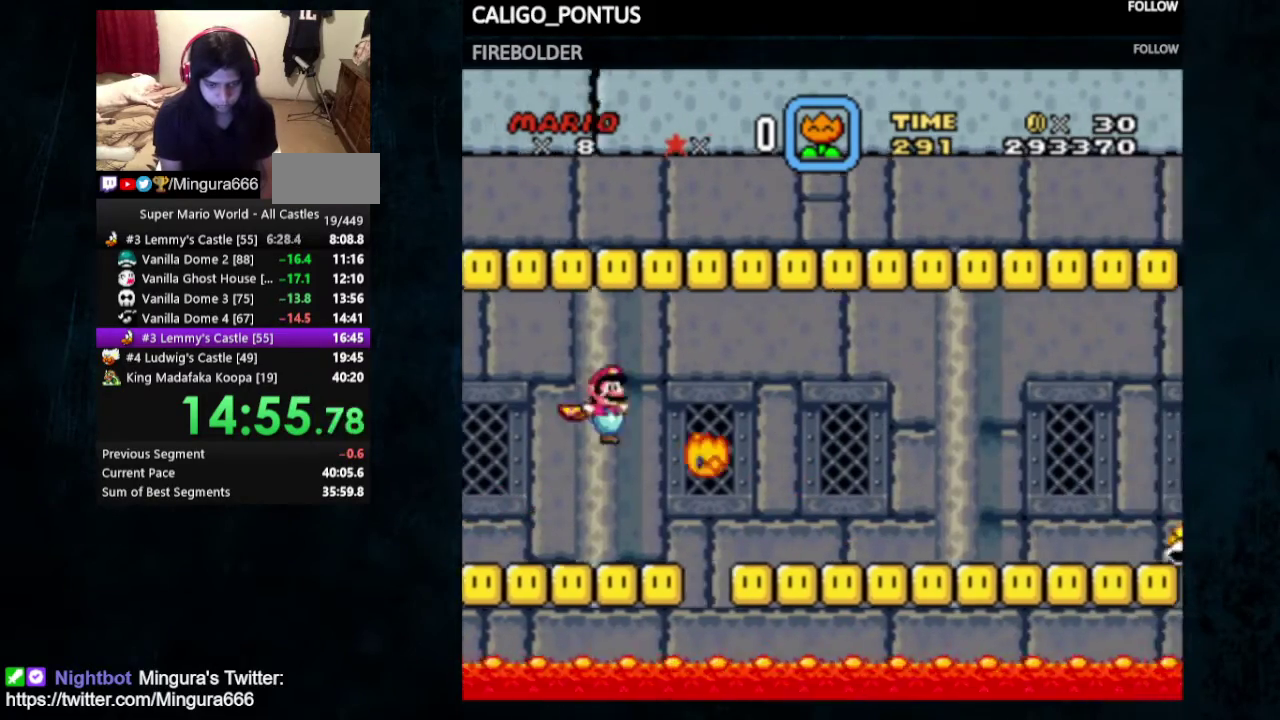
{"dt_ms": 800, "buttons": ["B", "Y", "DPAD_RIGHT"], "events": [[767, "B", "down"]]}
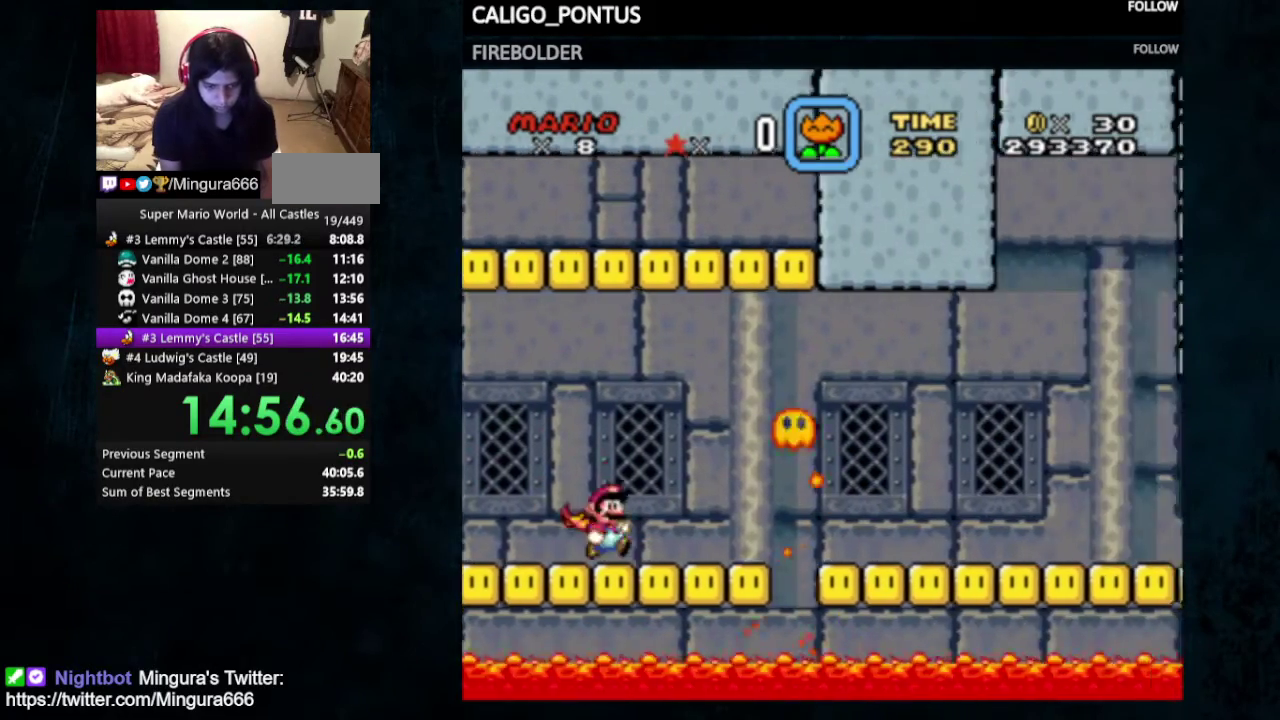
{"dt_ms": 300, "buttons": ["B", "Y", "DPAD_RIGHT"], "events": []}
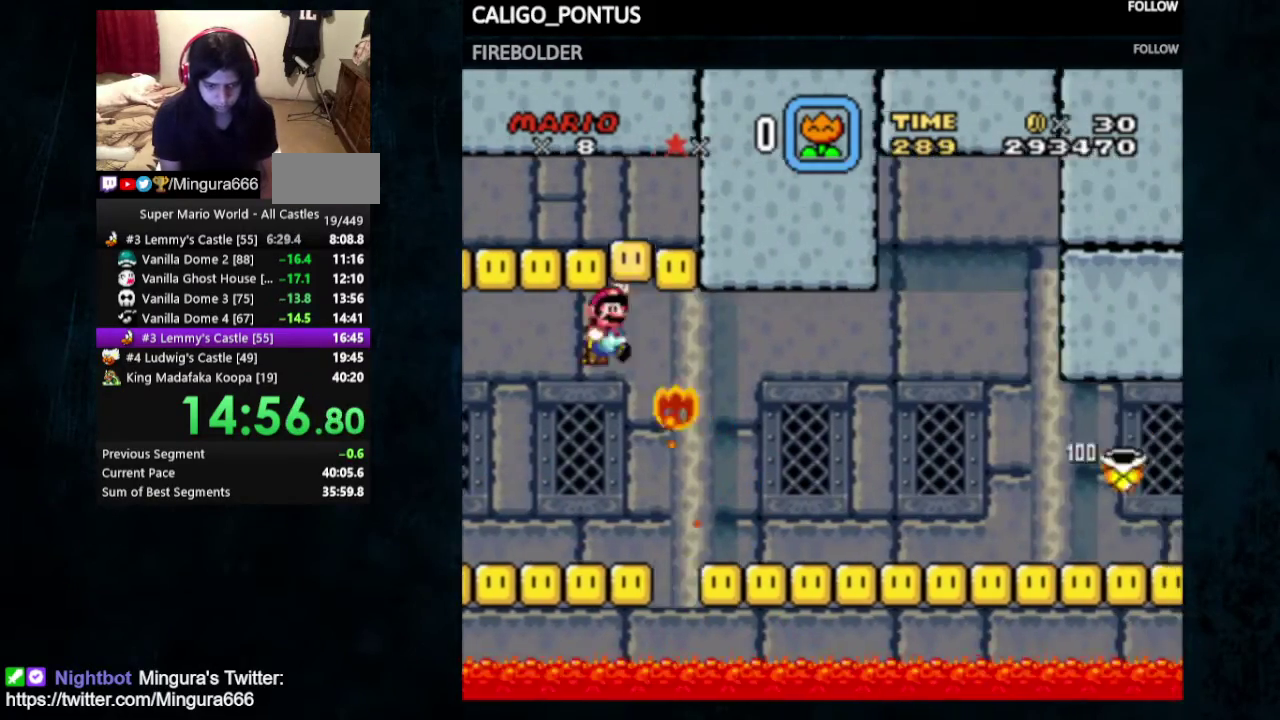
{"dt_ms": 500, "buttons": ["Y", "DPAD_RIGHT"], "events": [[133, "B", "up"]]}
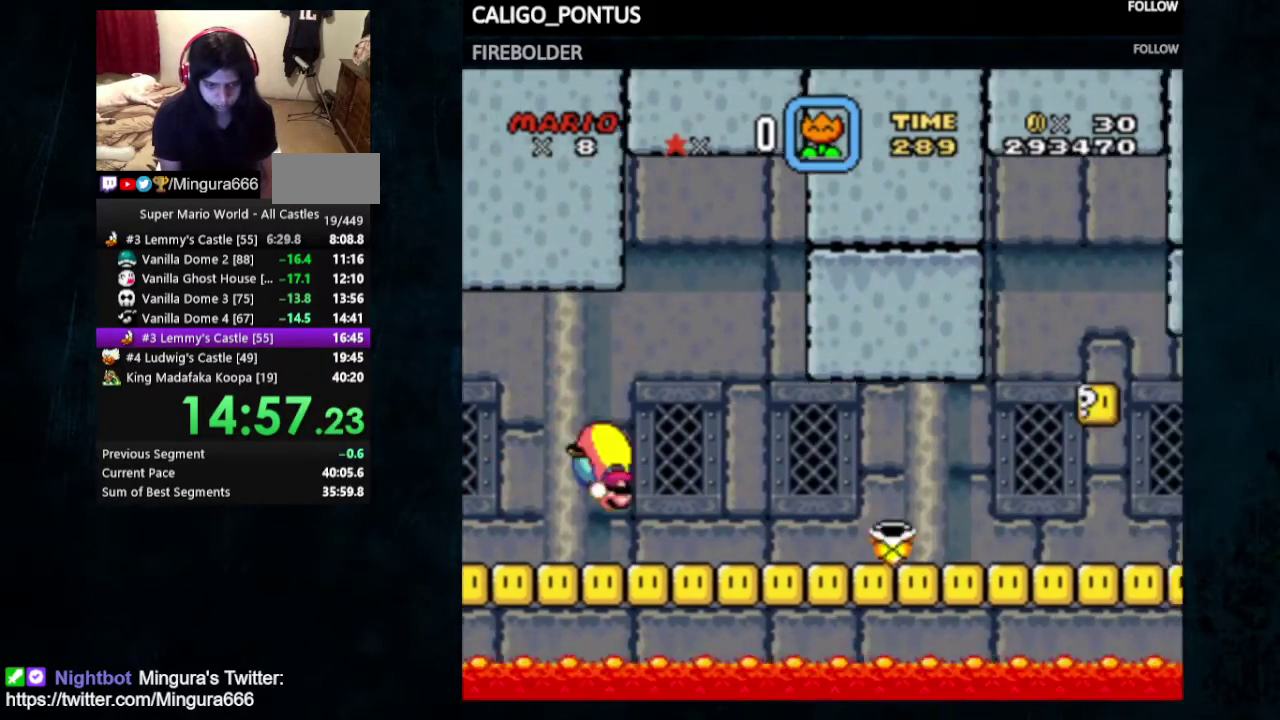
{"dt_ms": 500, "buttons": ["X", "Y", "DPAD_RIGHT"], "events": [[133, "X", "down"]]}
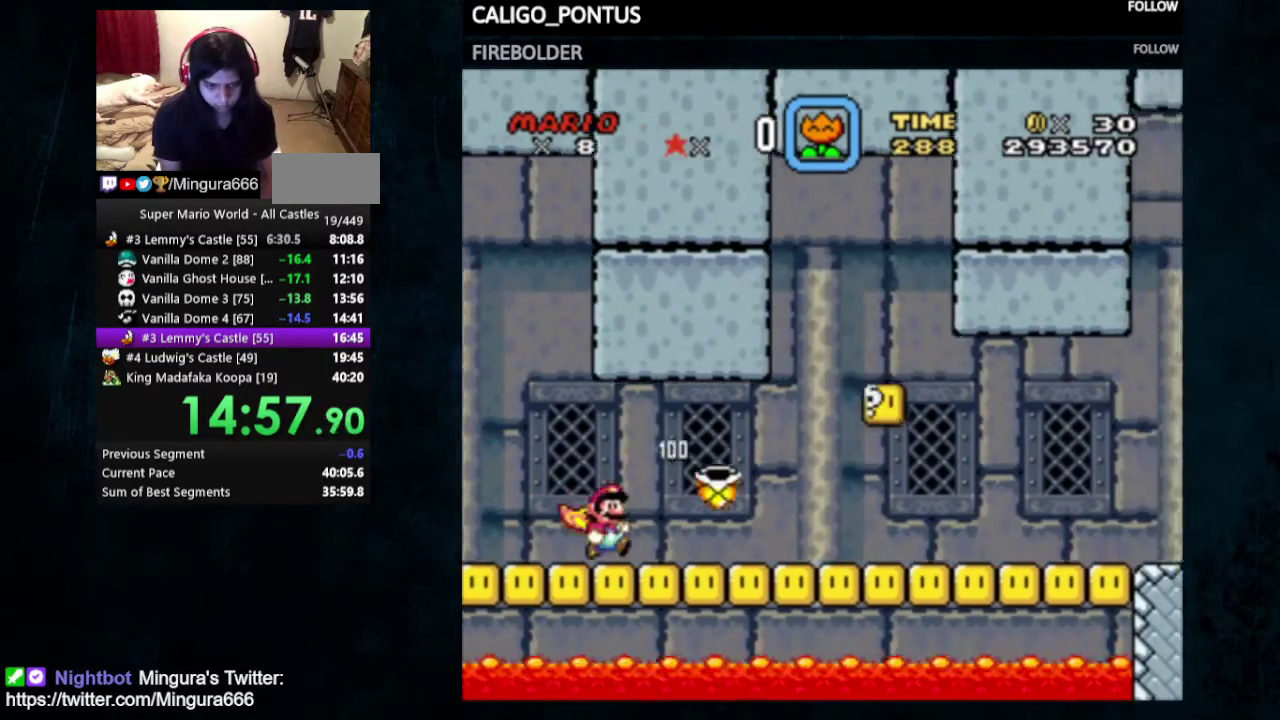
{"dt_ms": 500, "buttons": ["X", "Y", "DPAD_RIGHT"], "events": []}
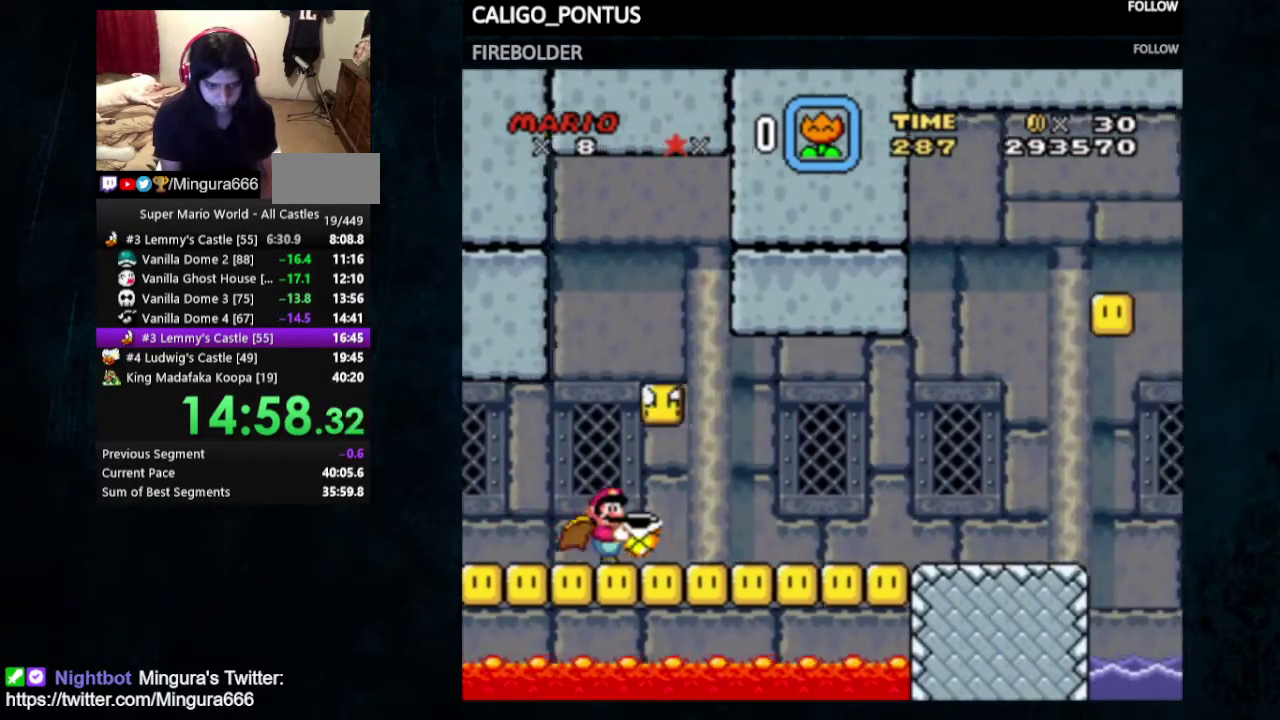
{"dt_ms": 500, "buttons": ["X", "Y", "DPAD_RIGHT"], "events": []}
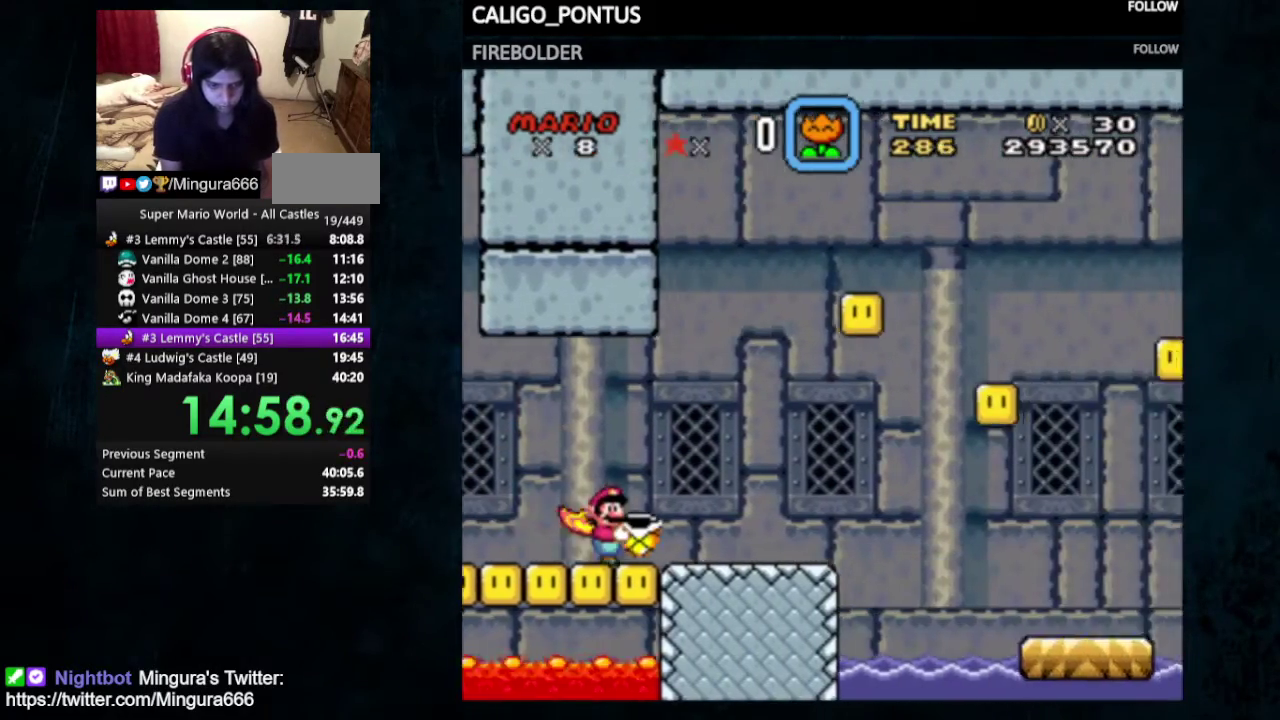
{"dt_ms": 400, "buttons": ["A", "X", "Y", "DPAD_RIGHT"], "events": [[400, "A", "down"]]}
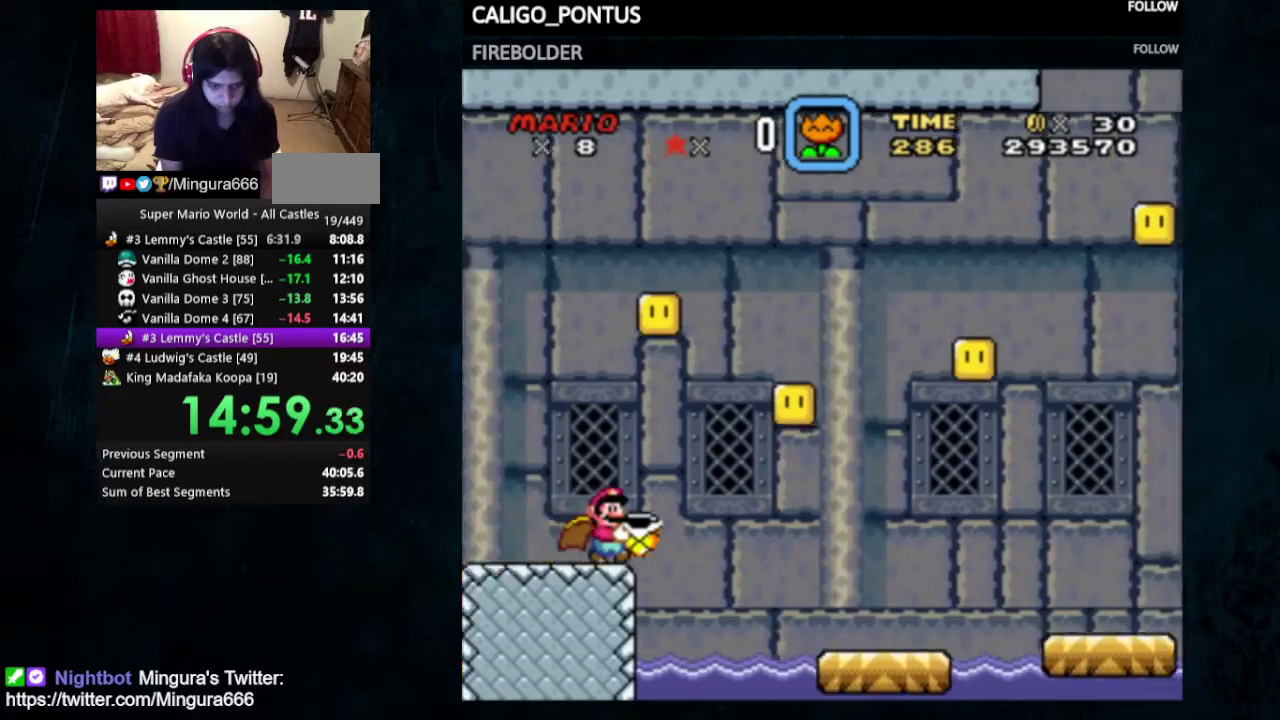
{"dt_ms": 600, "buttons": ["A", "X", "Y", "DPAD_RIGHT"], "events": []}
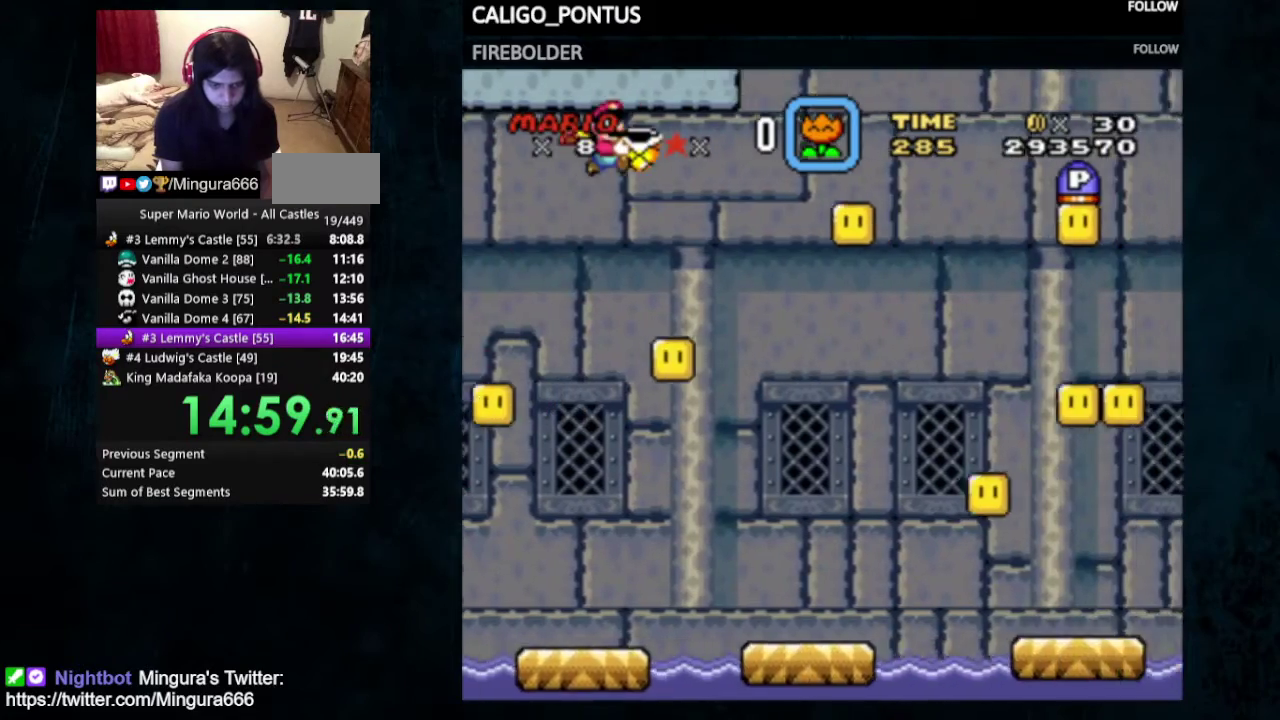
{"dt_ms": 500, "buttons": ["A", "X", "Y", "DPAD_RIGHT"], "events": []}
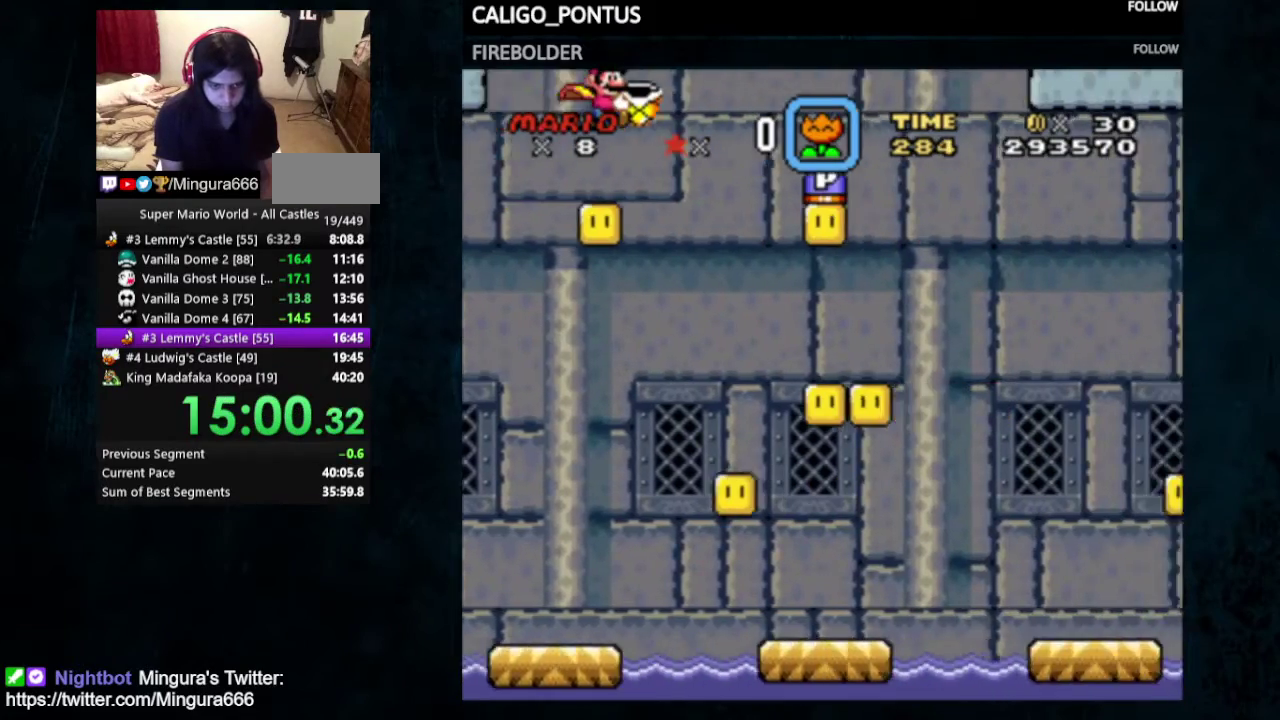
{"dt_ms": 400, "buttons": ["B", "Y", "DPAD_RIGHT"], "events": [[200, "A", "up"], [233, "X", "up"], [400, "B", "down"]]}
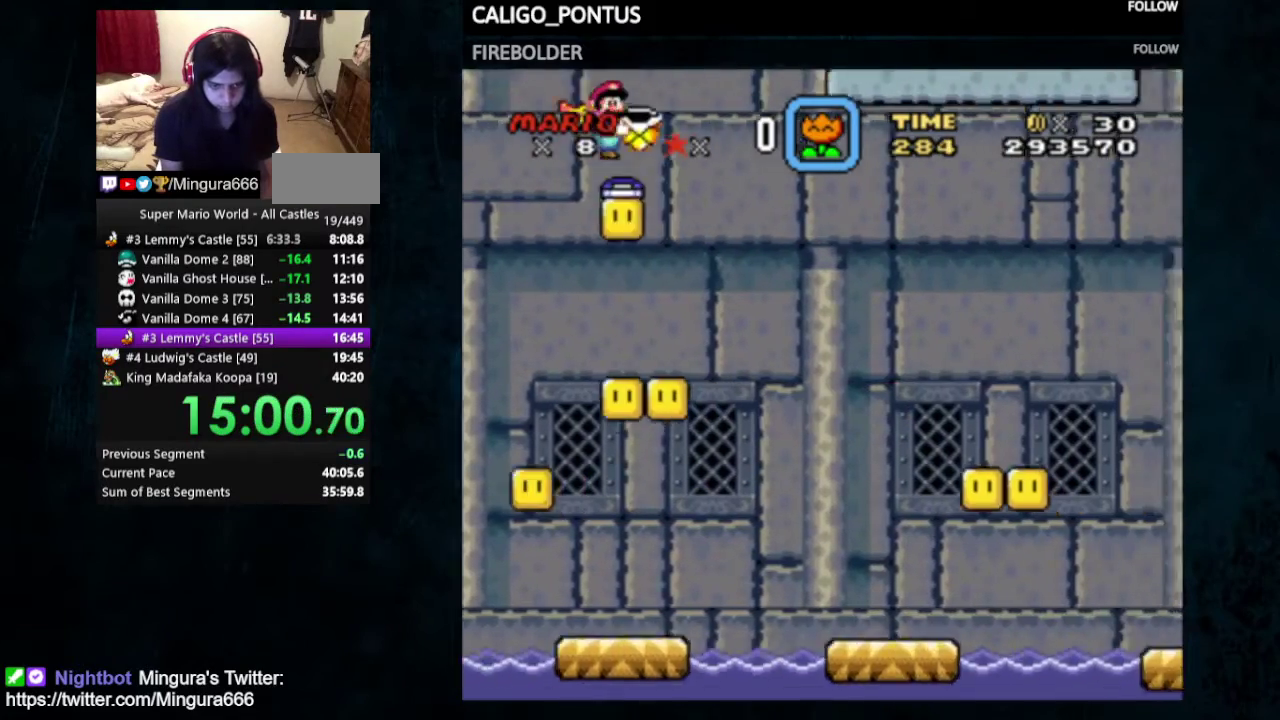
{"dt_ms": 600, "buttons": ["Y", "DPAD_RIGHT"], "events": [[433, "B", "up"]]}
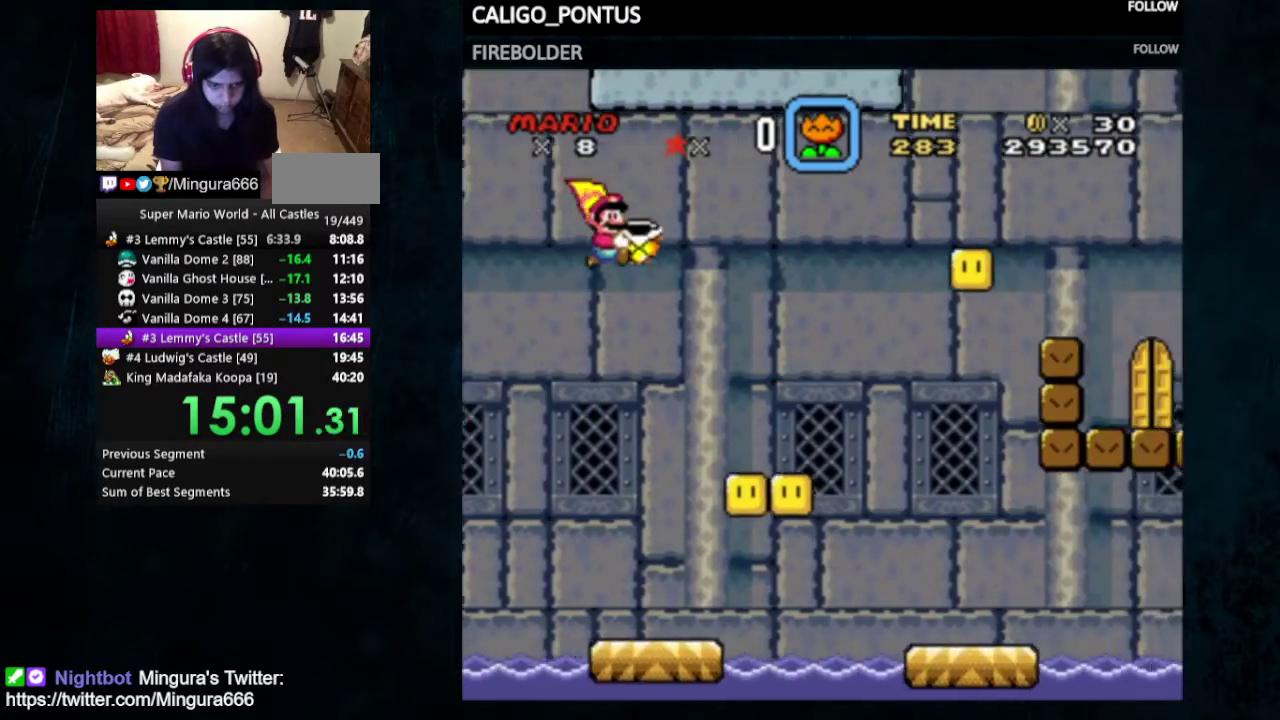
{"dt_ms": 400, "buttons": ["B", "Y", "DPAD_RIGHT"], "events": [[367, "B", "down"]]}